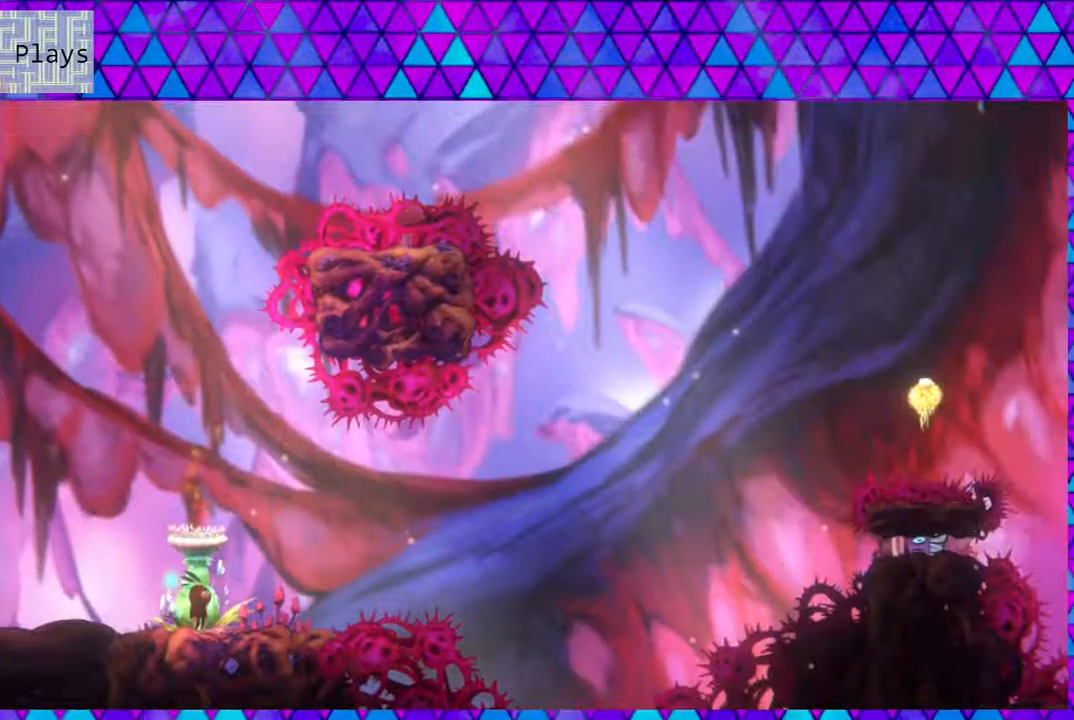
Gameplay with a controller (Nintendo layout); each line is a JSON object with the inputs held at the frame after it. "events" lists button and stick changes between this image and that frame as [ms after this image, input, new state], when the widget could be followed in between. Not read: L3 R3.
{"buttons": [], "left_stick": "center", "right_stick": "center", "events": [[33, "DPAD_RIGHT", "down"], [200, "DPAD_RIGHT", "up"]]}
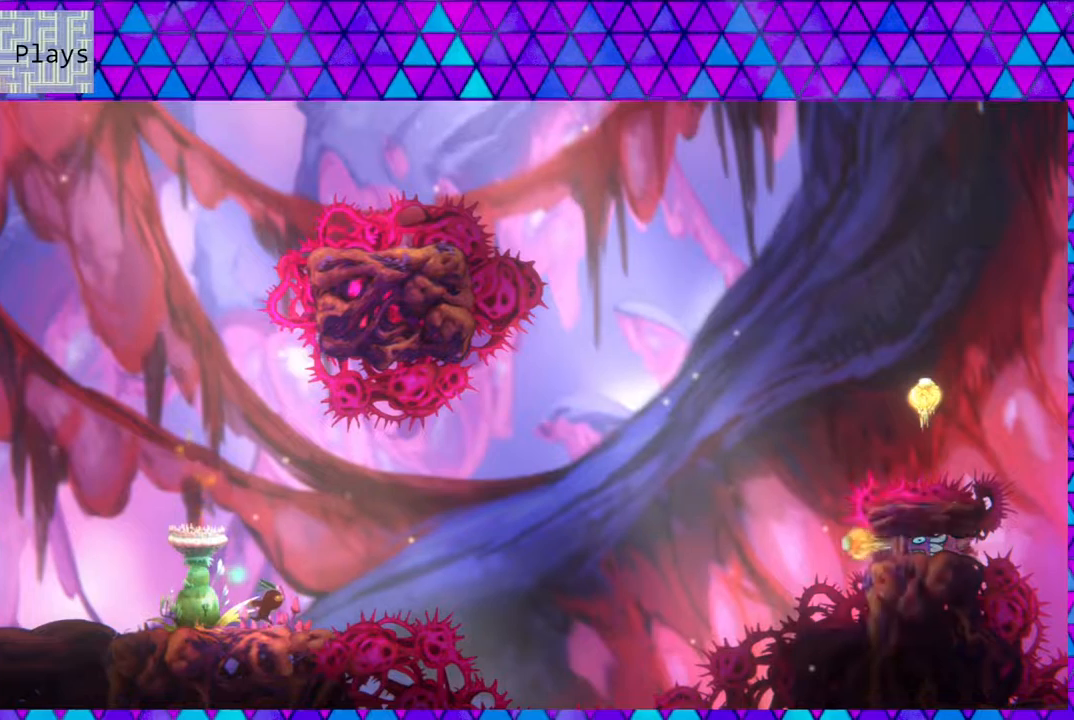
{"buttons": [], "left_stick": "center", "right_stick": "center", "events": [[83, "DPAD_RIGHT", "down"], [183, "DPAD_RIGHT", "up"]]}
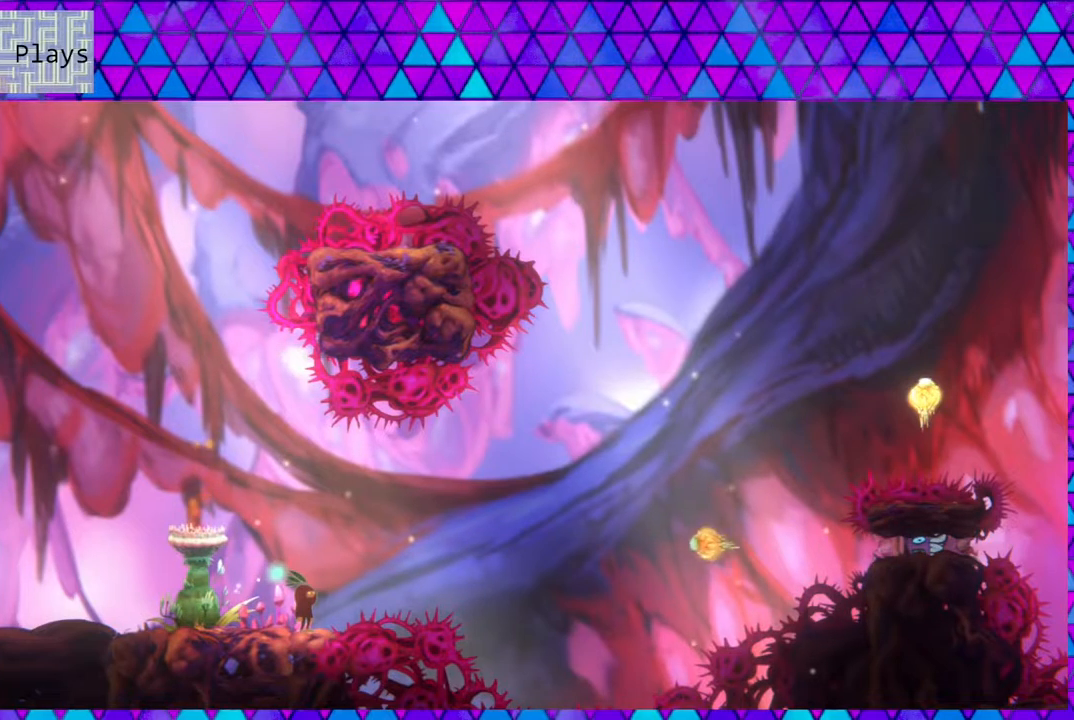
{"buttons": [], "left_stick": "center", "right_stick": "center", "events": []}
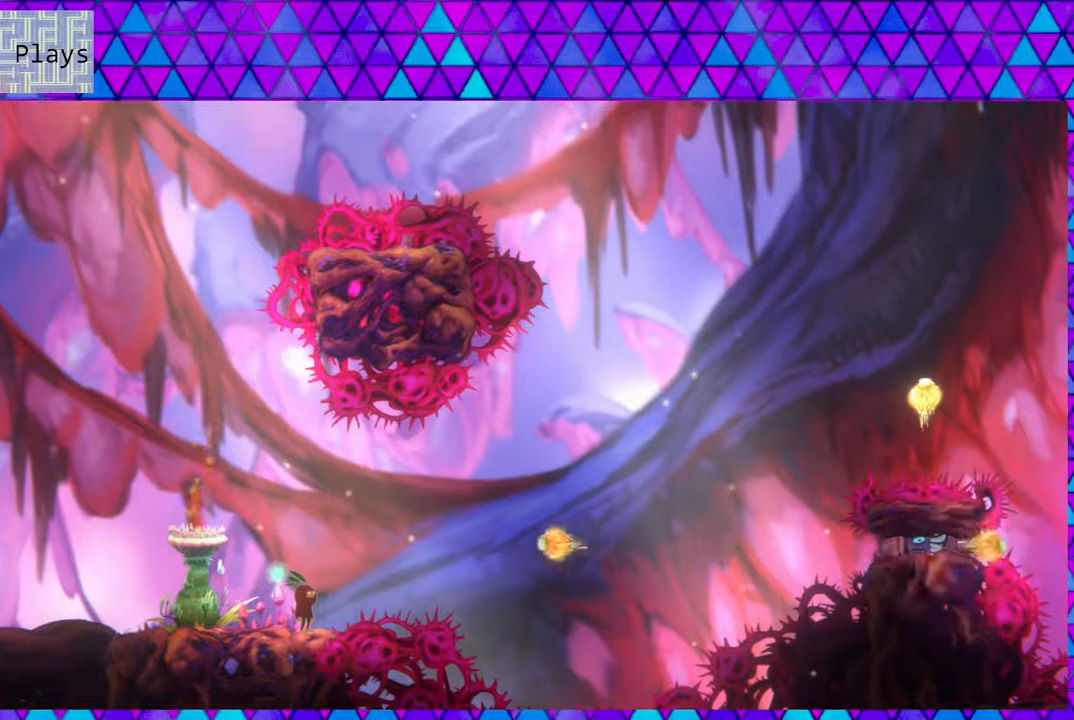
{"buttons": [], "left_stick": "center", "right_stick": "center", "events": []}
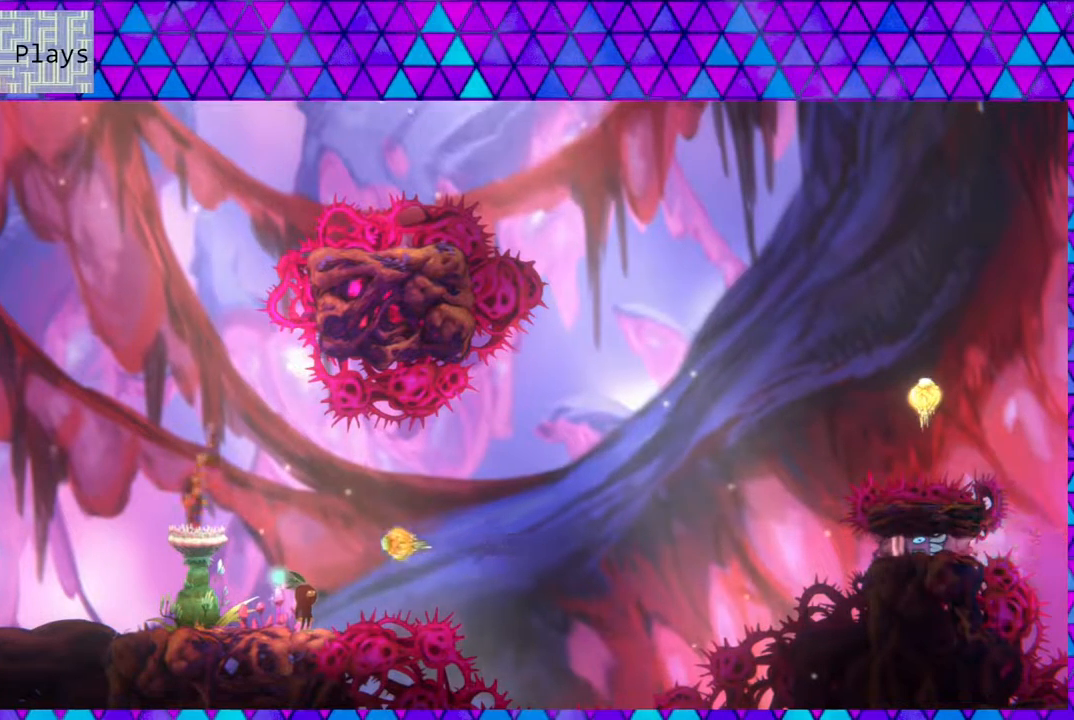
{"buttons": [], "left_stick": "center", "right_stick": "center", "events": []}
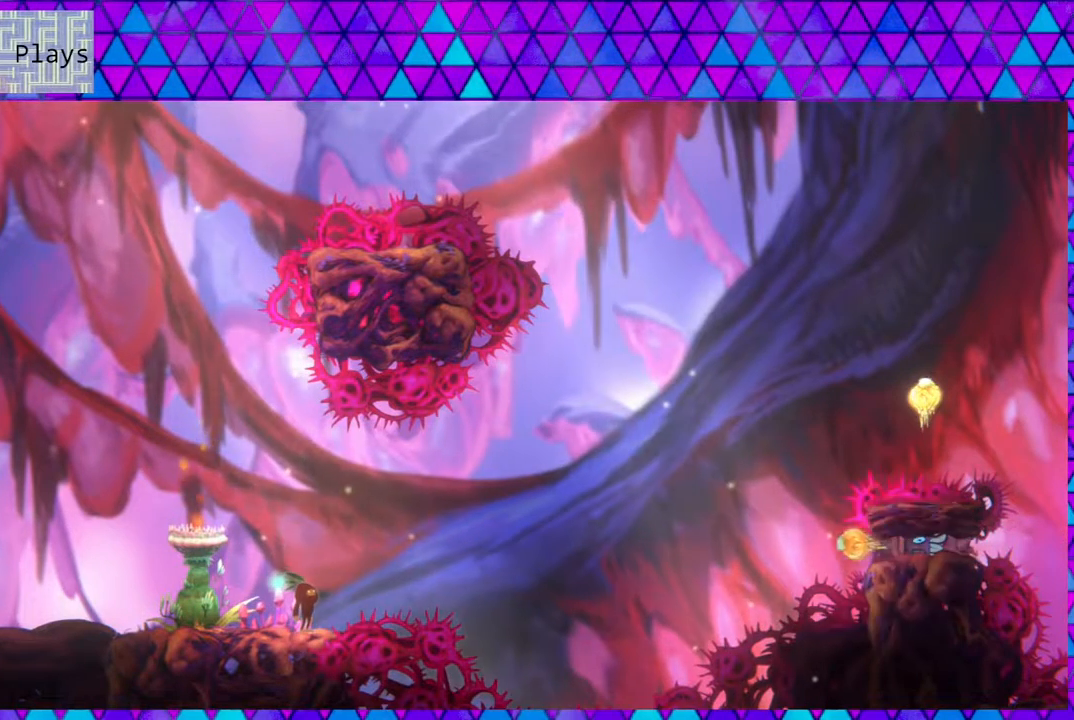
{"buttons": [], "left_stick": "center", "right_stick": "center", "events": []}
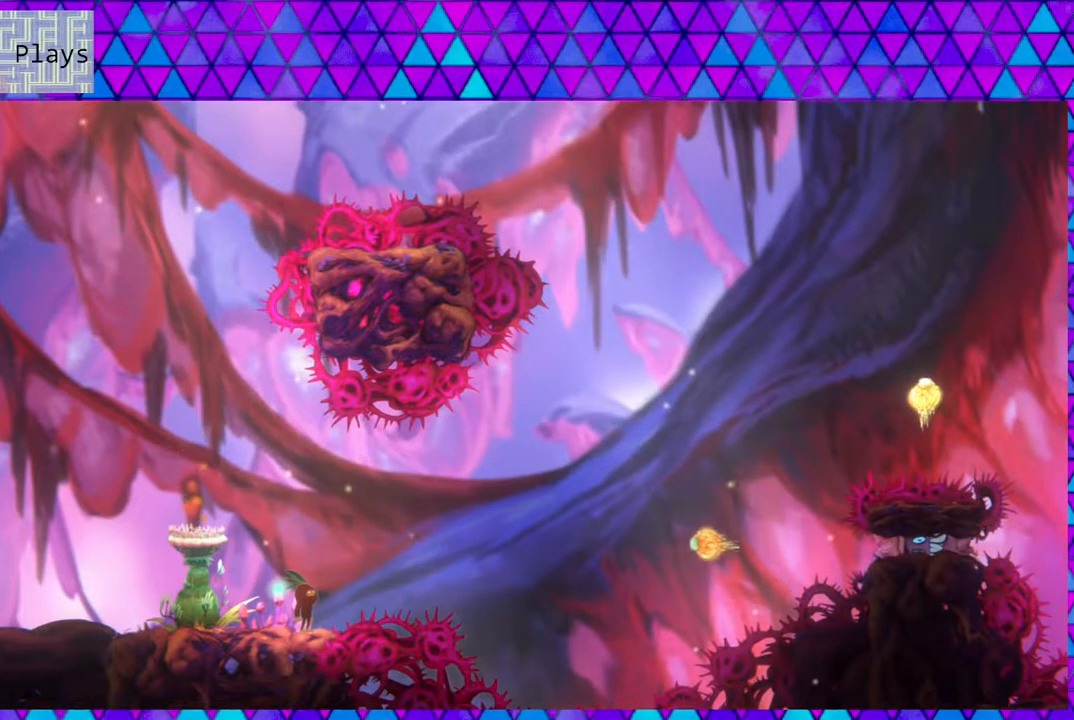
{"buttons": [], "left_stick": "center", "right_stick": "center", "events": []}
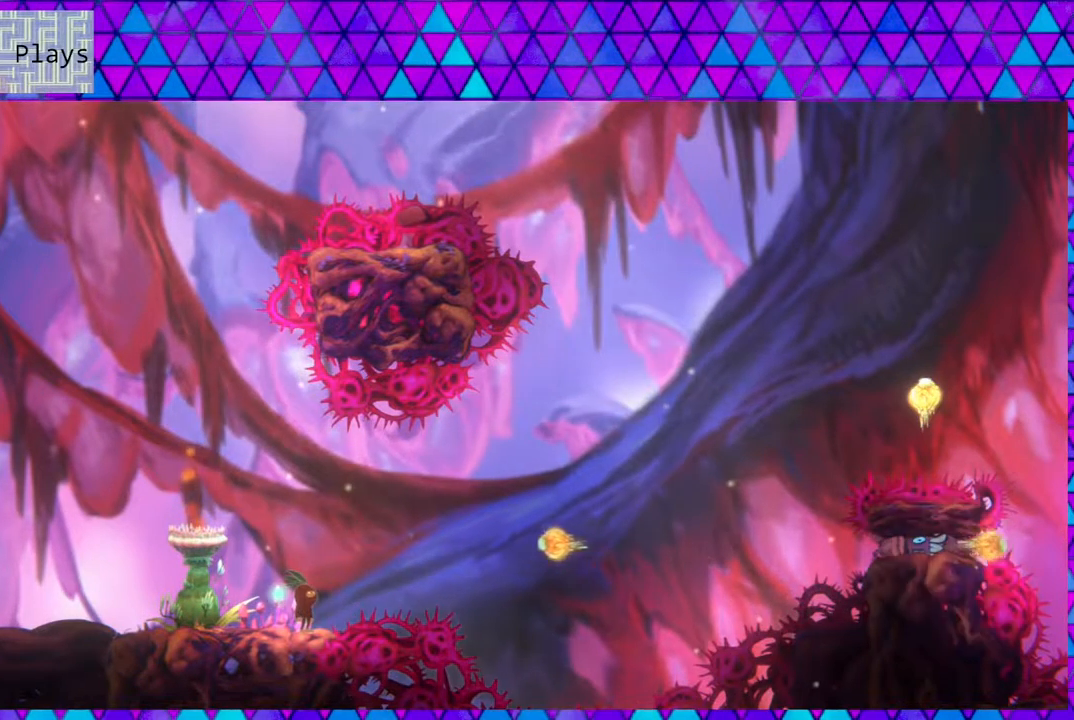
{"buttons": [], "left_stick": "center", "right_stick": "center", "events": []}
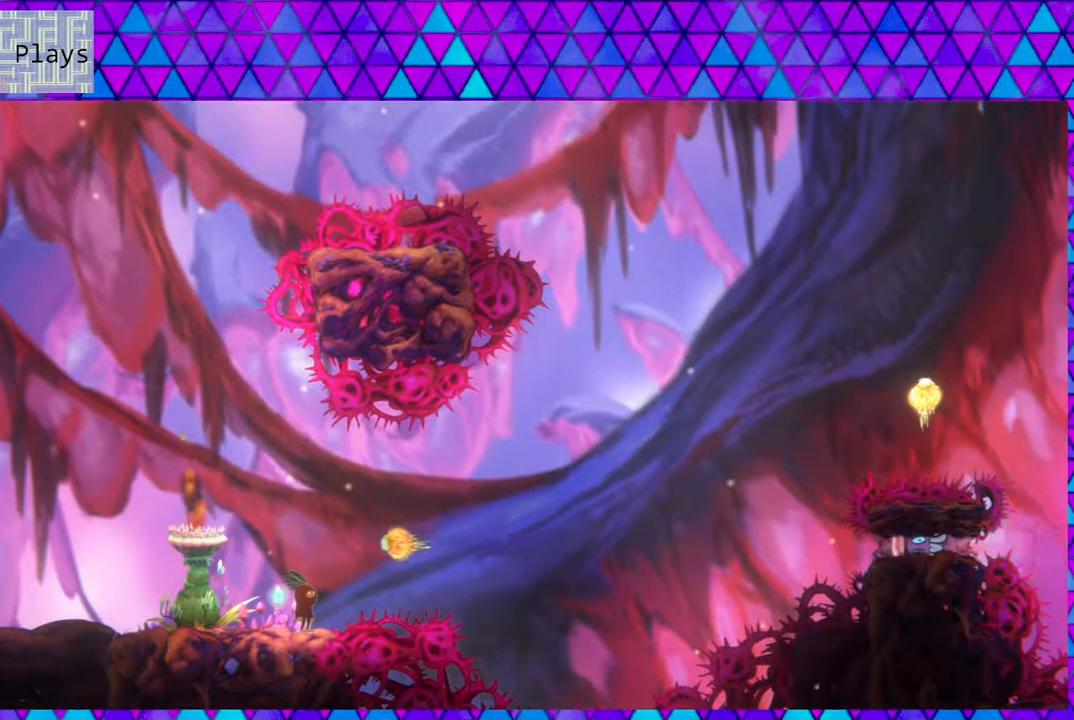
{"buttons": ["B", "DPAD_UP", "DPAD_RIGHT"], "left_stick": "center", "right_stick": "center", "events": [[167, "DPAD_RIGHT", "down"], [217, "B", "down"], [333, "DPAD_UP", "down"]]}
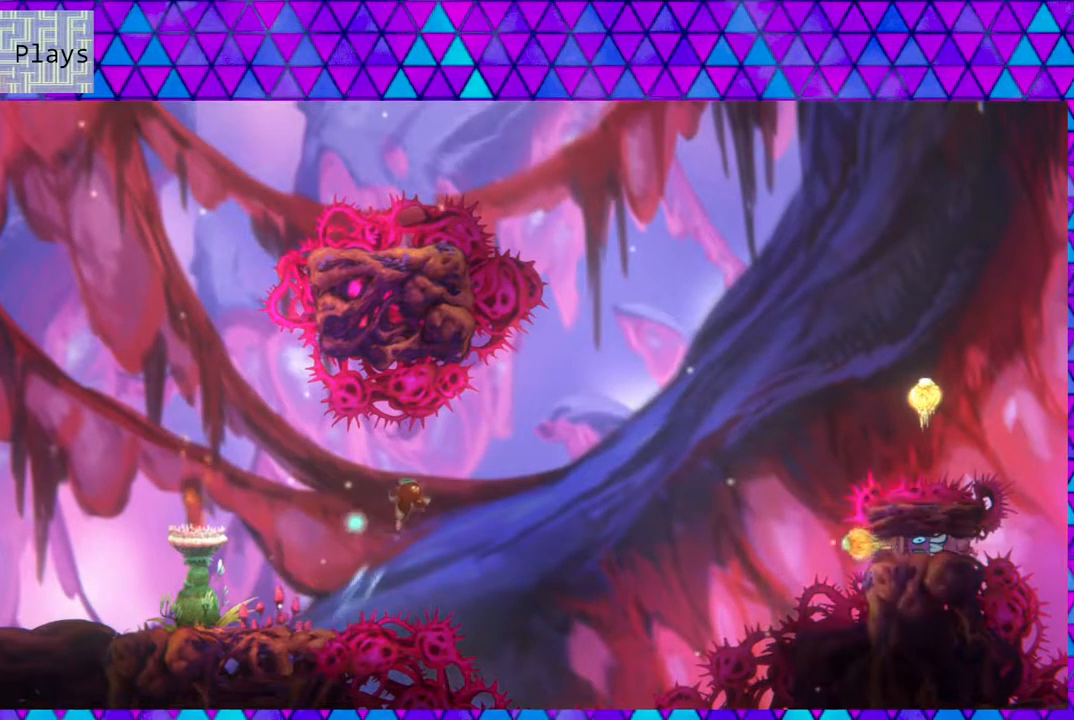
{"buttons": ["Y", "DPAD_UP", "DPAD_RIGHT"], "left_stick": "center", "right_stick": "center", "events": [[167, "B", "up"], [417, "Y", "down"]]}
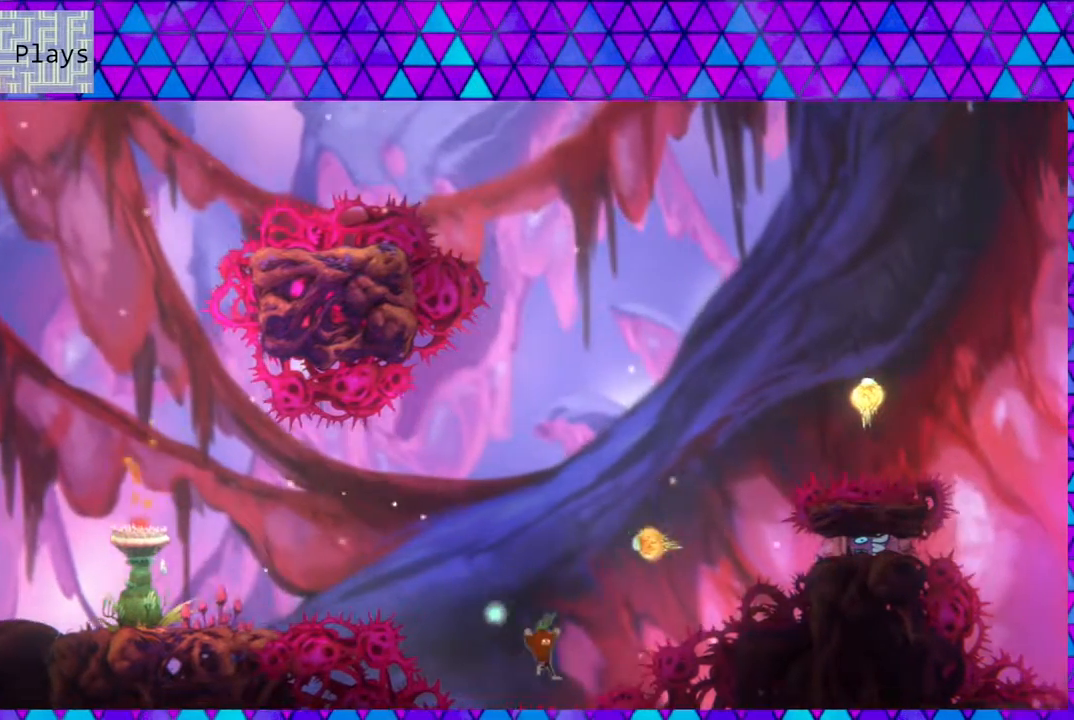
{"buttons": ["Y", "DPAD_UP", "DPAD_RIGHT"], "left_stick": "center", "right_stick": "center", "events": [[133, "Y", "up"], [267, "Y", "down"]]}
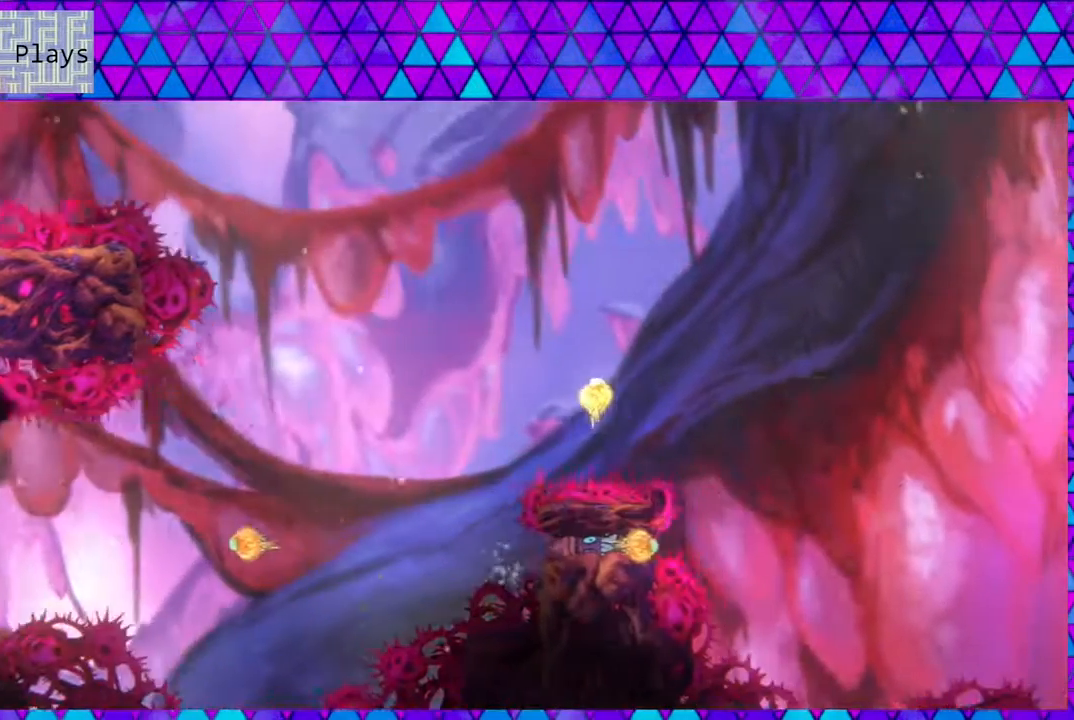
{"buttons": [], "left_stick": "center", "right_stick": "center", "events": [[150, "Y", "up"], [267, "DPAD_RIGHT", "up"], [267, "DPAD_UP", "up"]]}
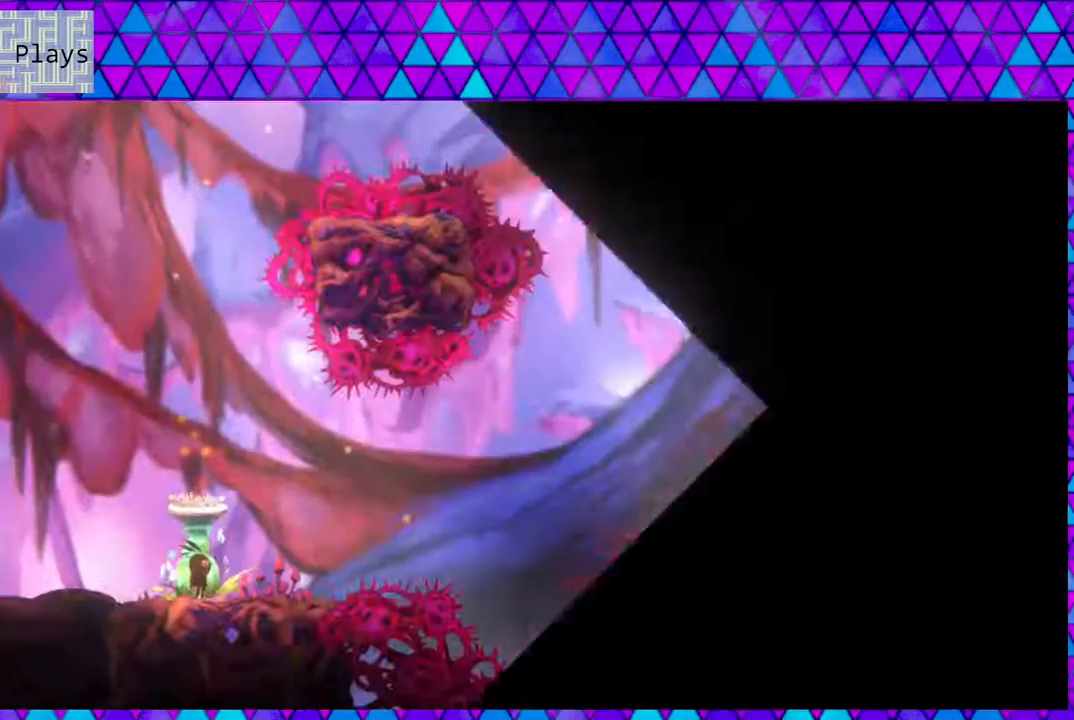
{"buttons": [], "left_stick": "center", "right_stick": "center", "events": [[400, "DPAD_RIGHT", "down"], [500, "DPAD_RIGHT", "up"]]}
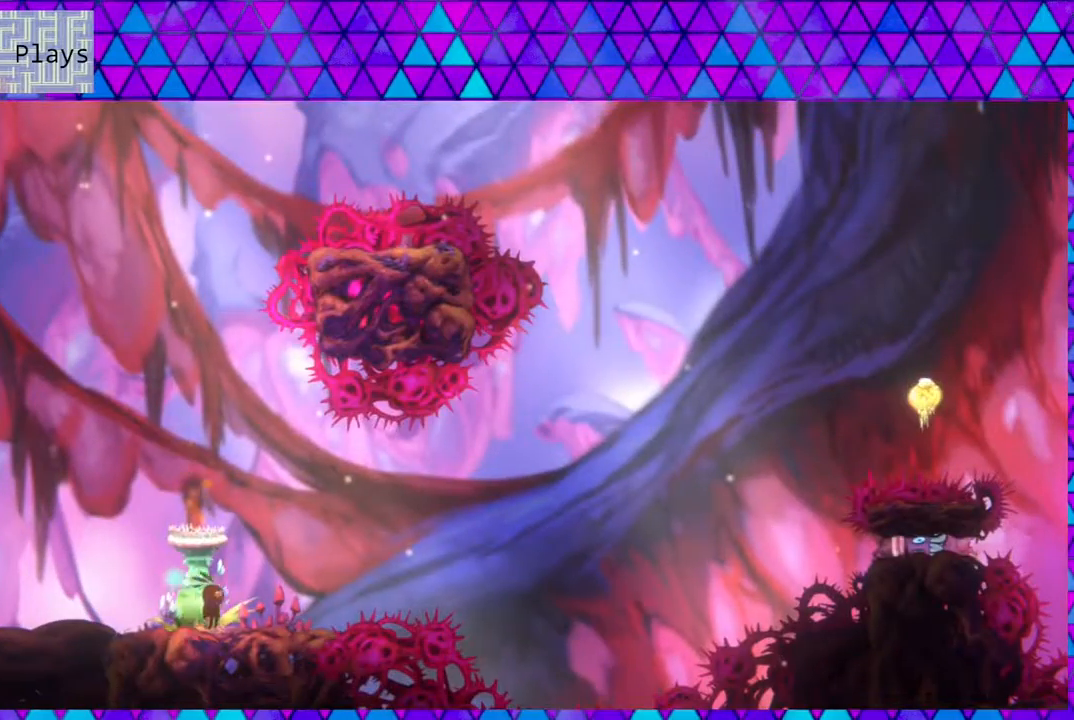
{"buttons": ["DPAD_RIGHT"], "left_stick": "center", "right_stick": "center", "events": [[367, "DPAD_RIGHT", "down"]]}
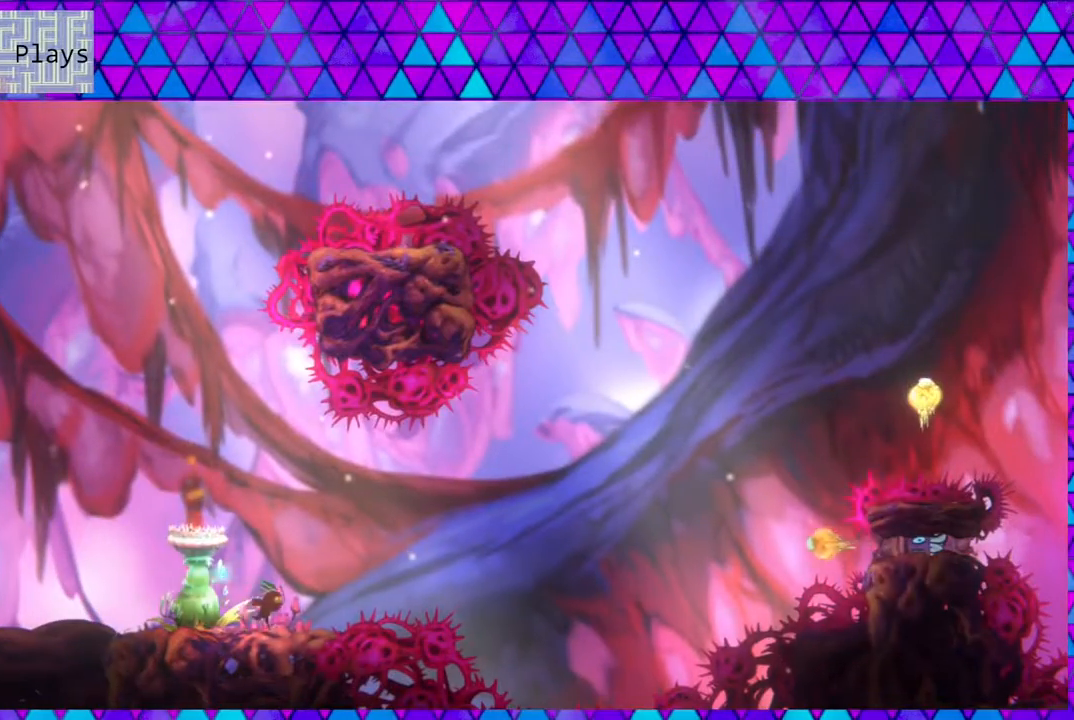
{"buttons": ["DPAD_UP", "DPAD_RIGHT"], "left_stick": "center", "right_stick": "center", "events": [[67, "B", "down"], [483, "B", "up"], [483, "DPAD_UP", "down"]]}
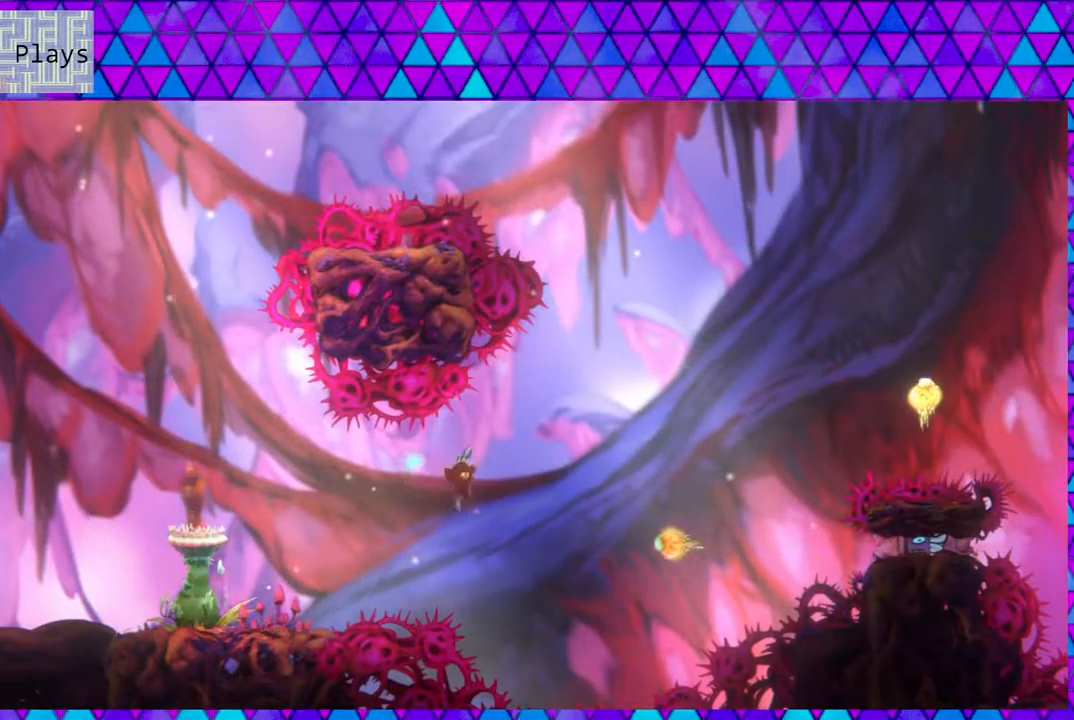
{"buttons": ["Y", "DPAD_UP", "DPAD_RIGHT"], "left_stick": "center", "right_stick": "center", "events": [[117, "Y", "down"]]}
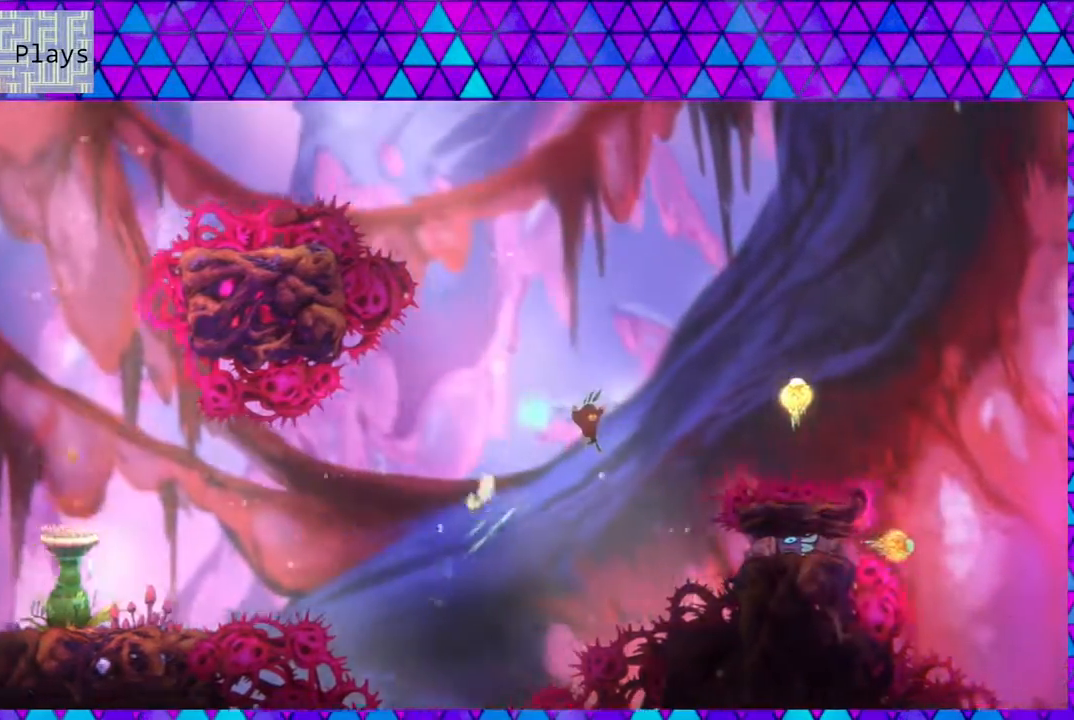
{"buttons": ["DPAD_UP", "DPAD_RIGHT"], "left_stick": "center", "right_stick": "center", "events": [[33, "Y", "up"], [117, "Y", "down"], [467, "Y", "up"]]}
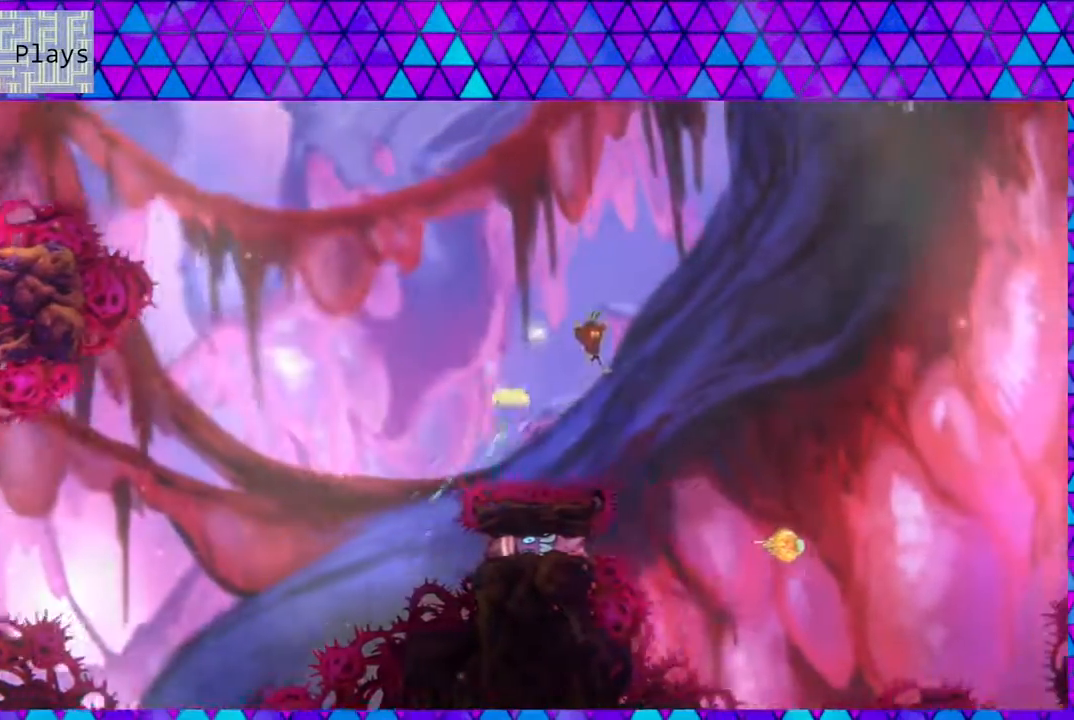
{"buttons": ["Y", "DPAD_UP", "DPAD_RIGHT"], "left_stick": "center", "right_stick": "center", "events": [[467, "Y", "down"]]}
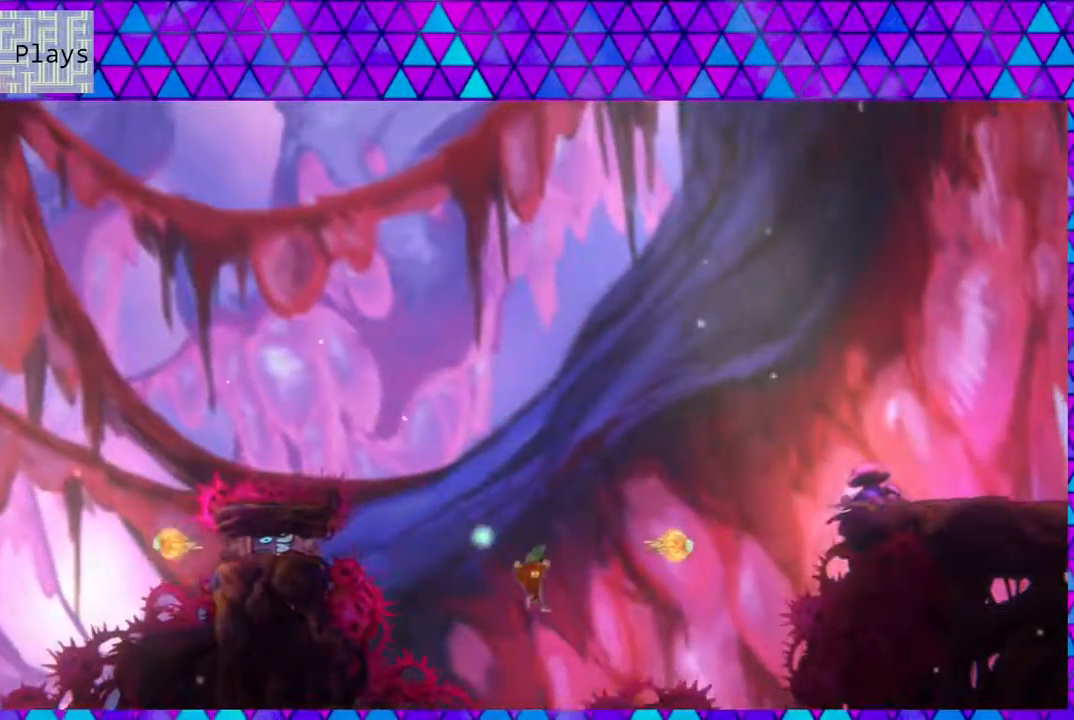
{"buttons": ["DPAD_RIGHT"], "left_stick": "center", "right_stick": "center", "events": [[300, "Y", "up"], [317, "DPAD_UP", "up"]]}
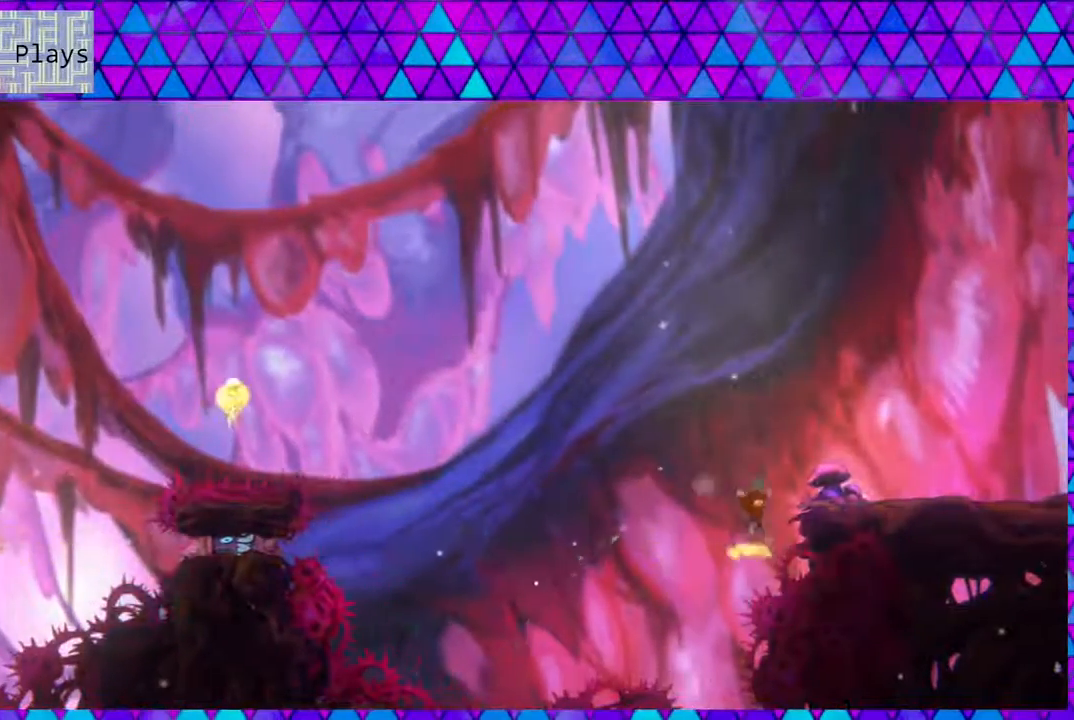
{"buttons": [], "left_stick": "center", "right_stick": "center", "events": [[150, "Y", "down"], [383, "Y", "up"], [500, "DPAD_RIGHT", "up"]]}
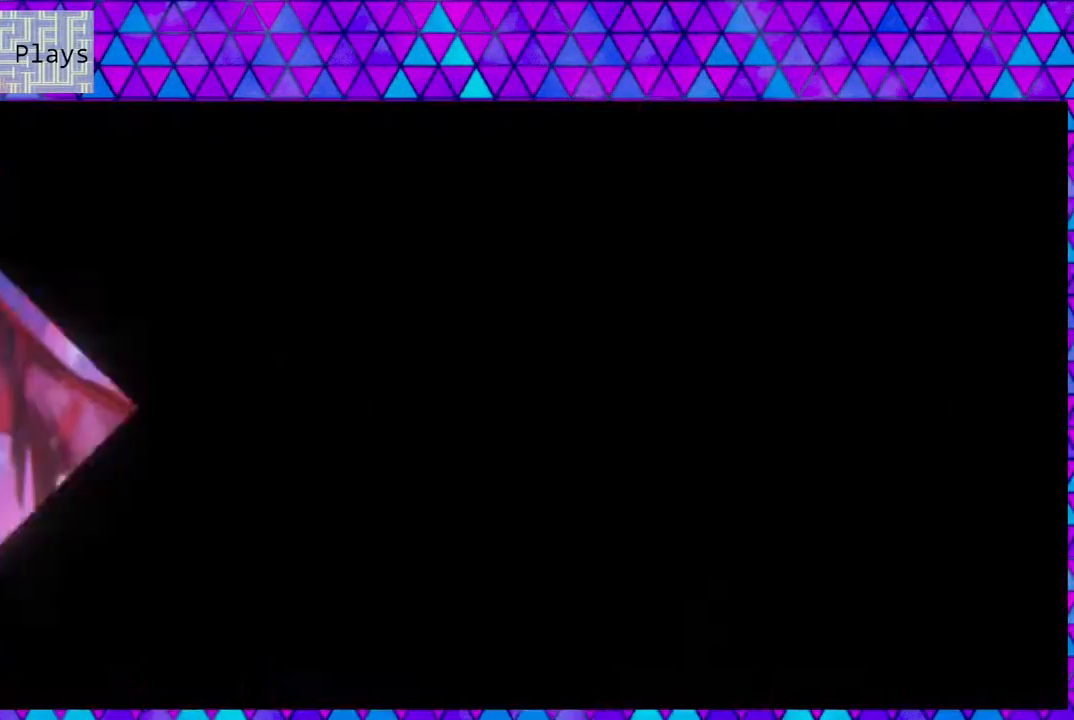
{"buttons": [], "left_stick": "center", "right_stick": "center", "events": []}
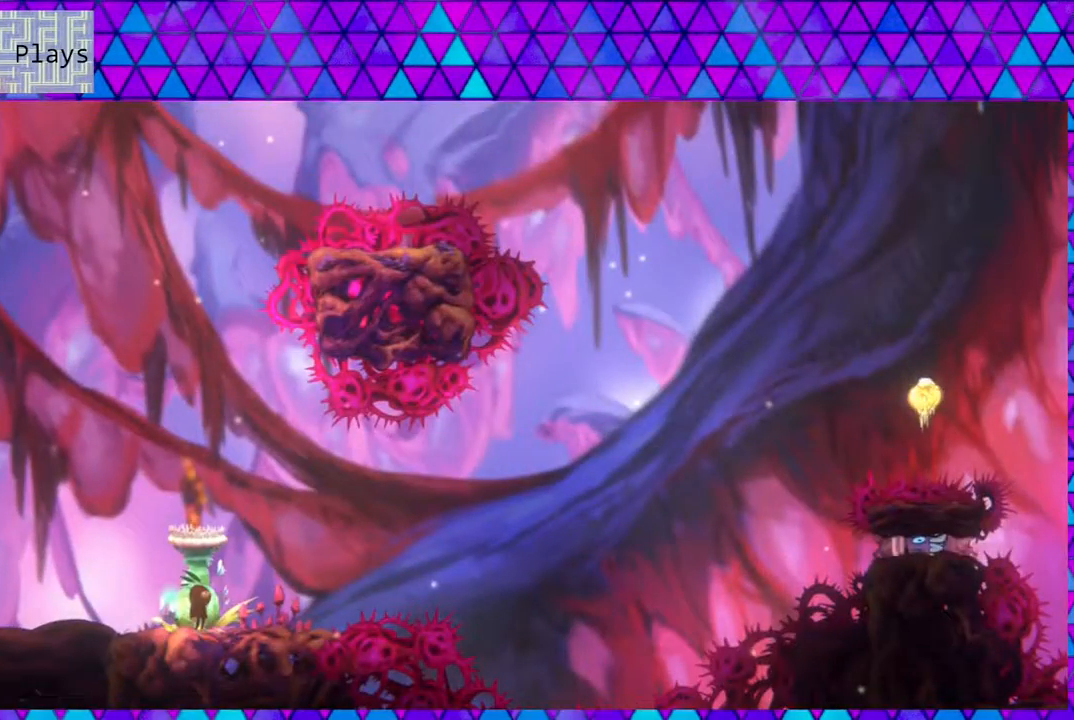
{"buttons": [], "left_stick": "center", "right_stick": "center", "events": [[33, "DPAD_RIGHT", "down"], [217, "DPAD_RIGHT", "up"]]}
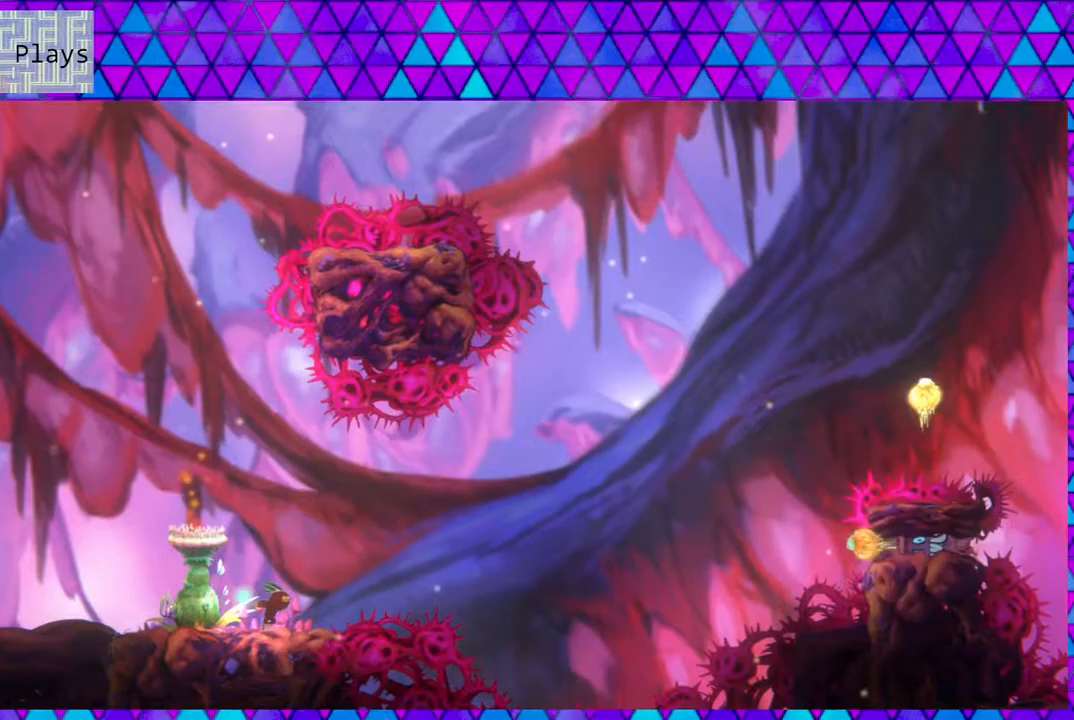
{"buttons": ["B", "DPAD_RIGHT"], "left_stick": "center", "right_stick": "center", "events": [[83, "DPAD_RIGHT", "down"], [183, "B", "down"]]}
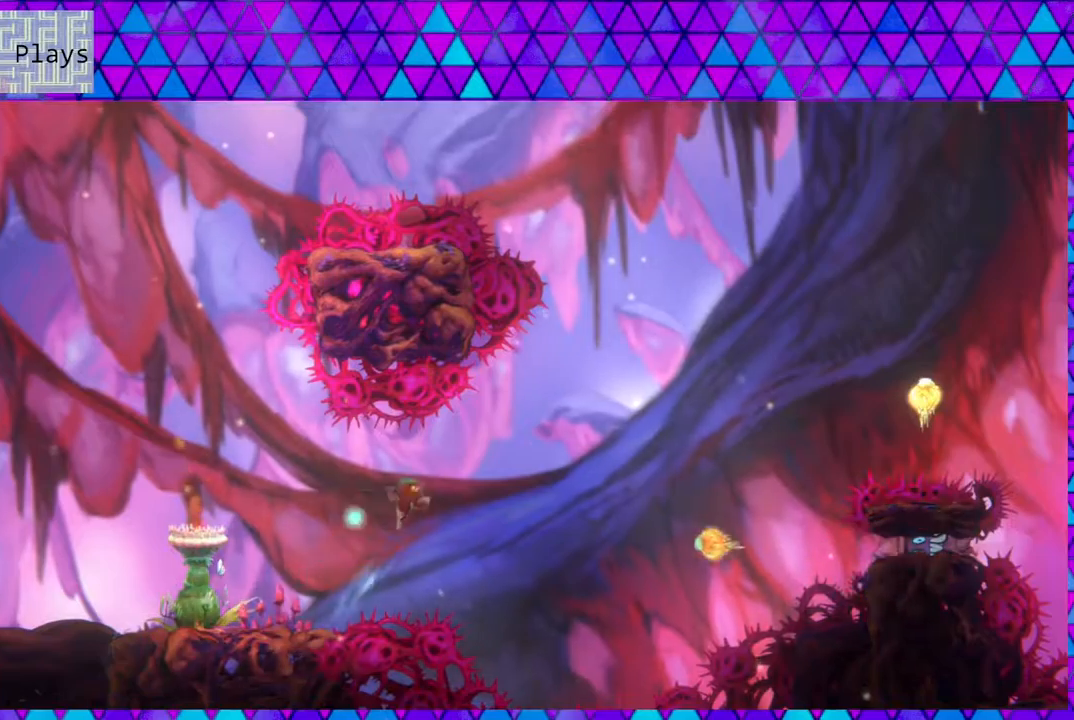
{"buttons": ["Y", "DPAD_UP", "DPAD_RIGHT"], "left_stick": "center", "right_stick": "center", "events": [[50, "B", "up"], [117, "DPAD_UP", "down"], [317, "Y", "down"]]}
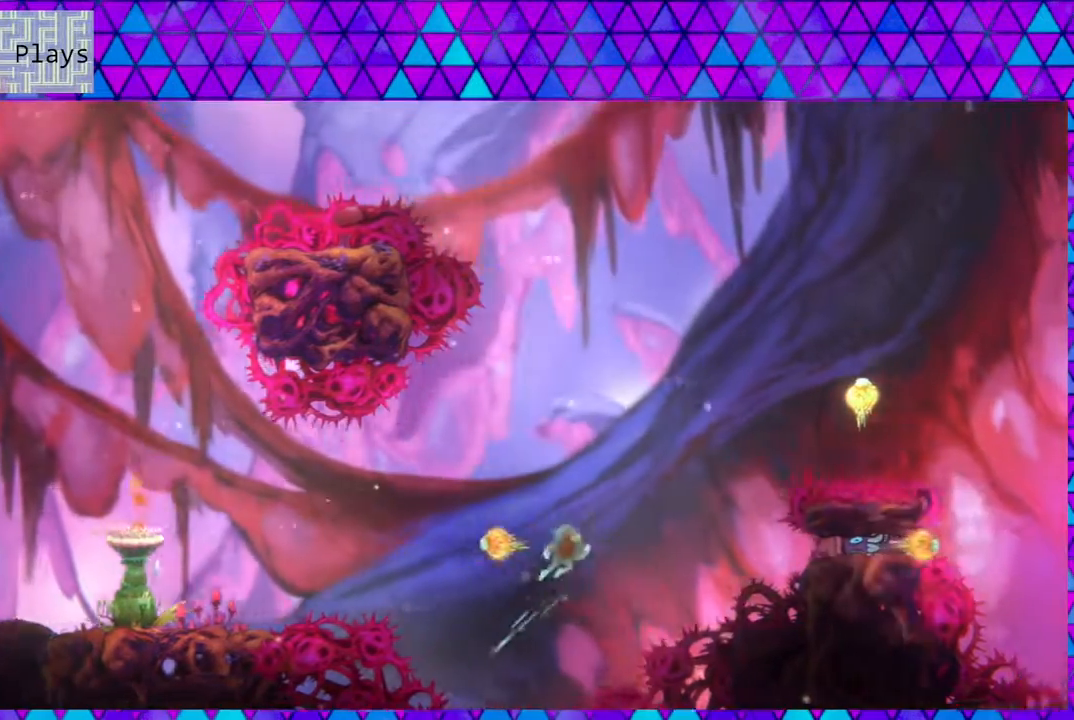
{"buttons": ["Y", "DPAD_UP", "DPAD_RIGHT"], "left_stick": "center", "right_stick": "center", "events": [[233, "Y", "up"], [300, "Y", "down"]]}
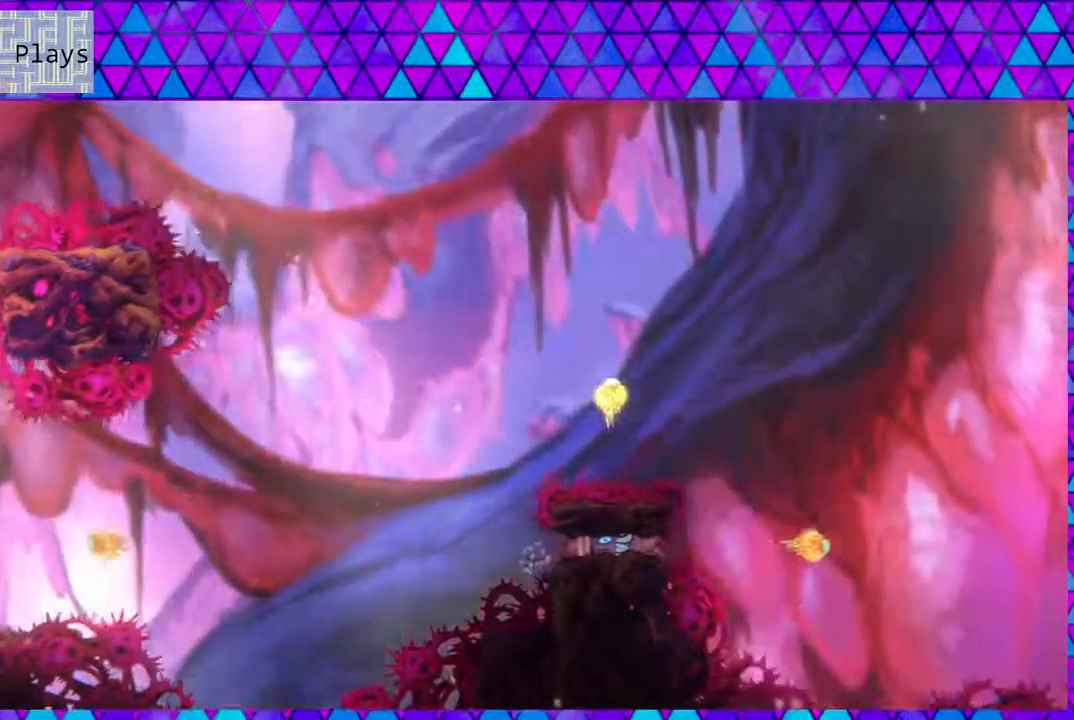
{"buttons": [], "left_stick": "center", "right_stick": "center", "events": [[100, "Y", "up"], [200, "DPAD_UP", "up"], [233, "DPAD_RIGHT", "up"]]}
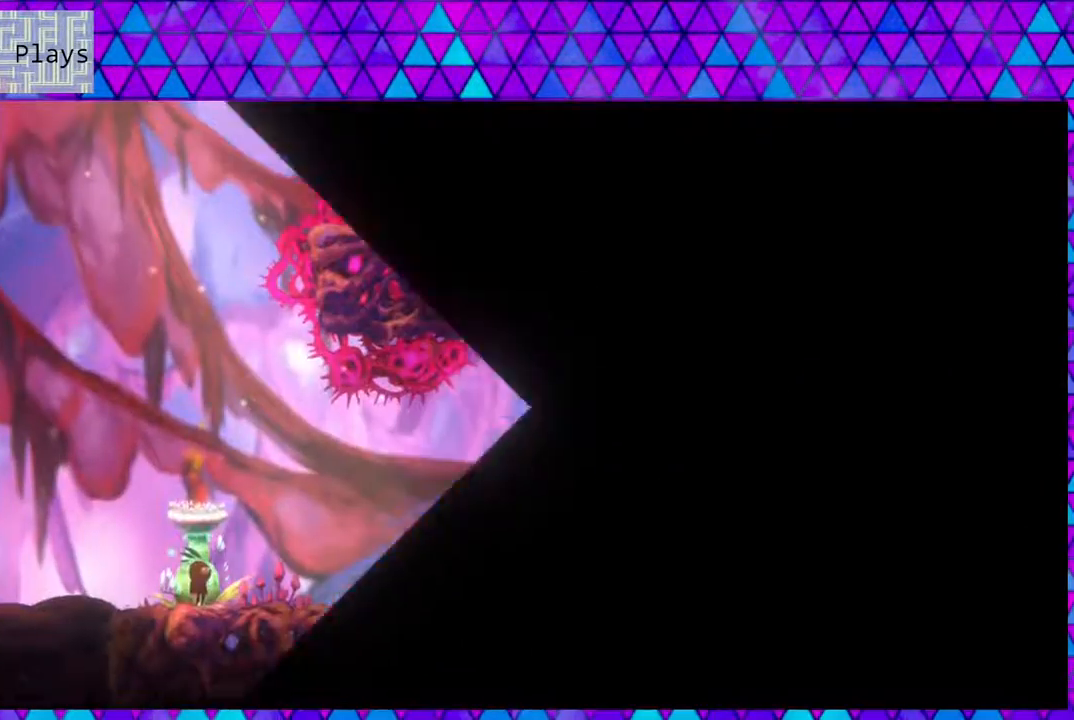
{"buttons": ["DPAD_RIGHT"], "left_stick": "center", "right_stick": "center", "events": [[350, "DPAD_RIGHT", "down"]]}
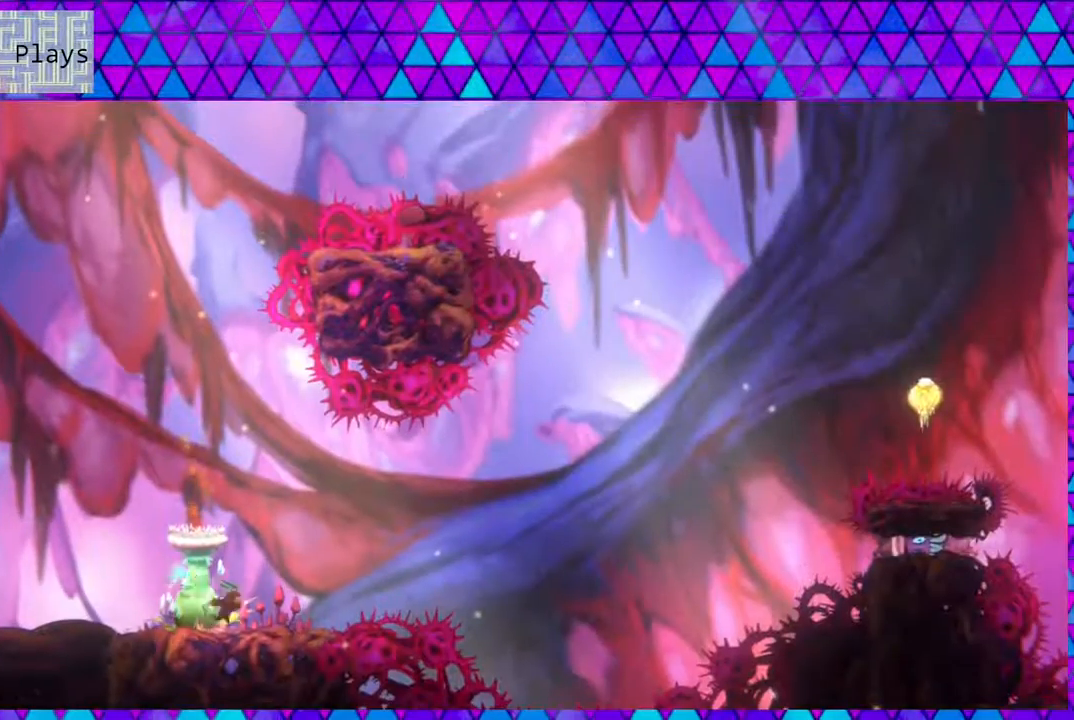
{"buttons": ["B", "DPAD_RIGHT"], "left_stick": "center", "right_stick": "center", "events": [[17, "B", "down"]]}
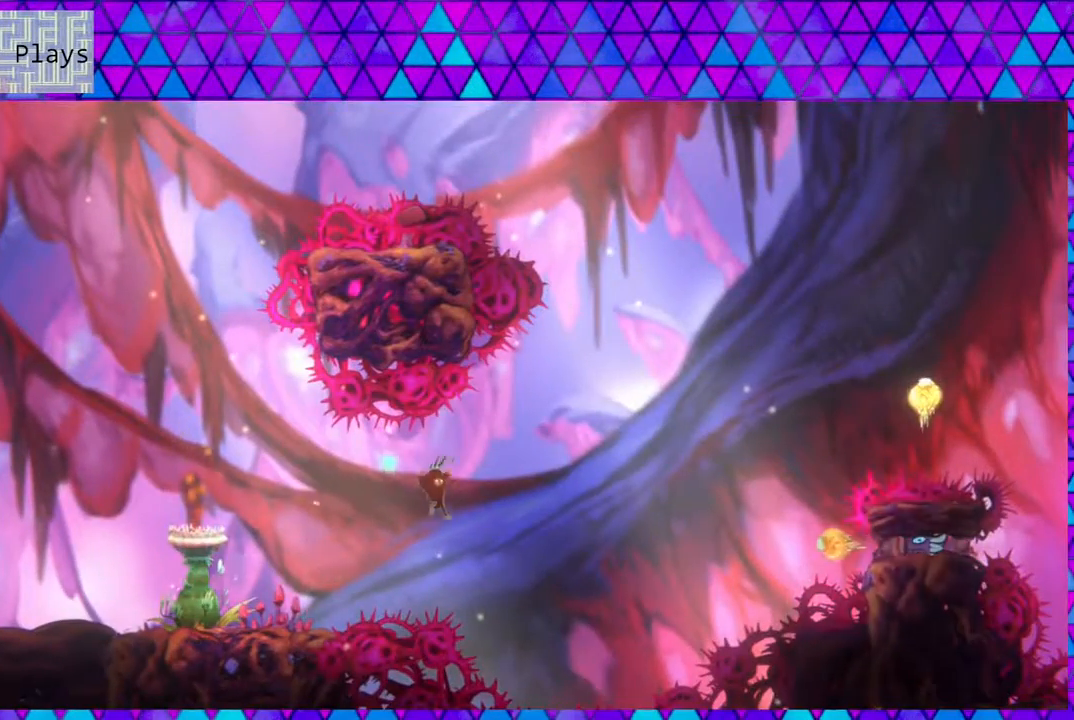
{"buttons": ["Y", "DPAD_UP", "DPAD_RIGHT"], "left_stick": "center", "right_stick": "center", "events": [[17, "B", "up"], [150, "DPAD_UP", "down"], [250, "Y", "down"]]}
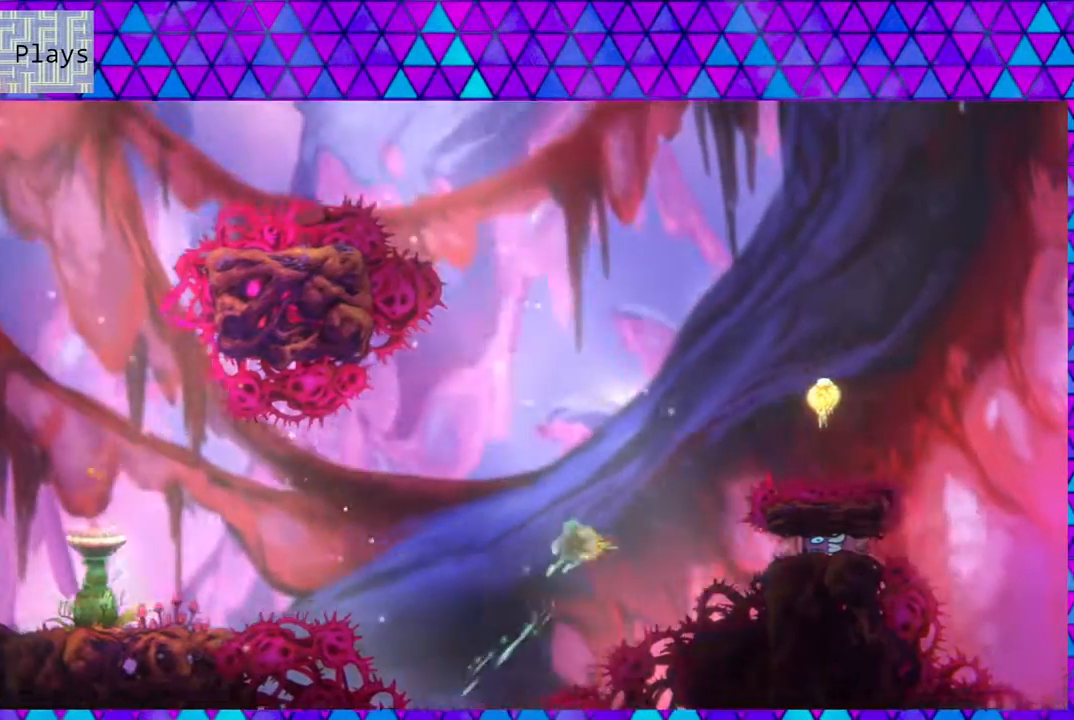
{"buttons": ["DPAD_UP", "DPAD_RIGHT"], "left_stick": "center", "right_stick": "center", "events": [[67, "Y", "up"], [167, "Y", "down"], [500, "Y", "up"]]}